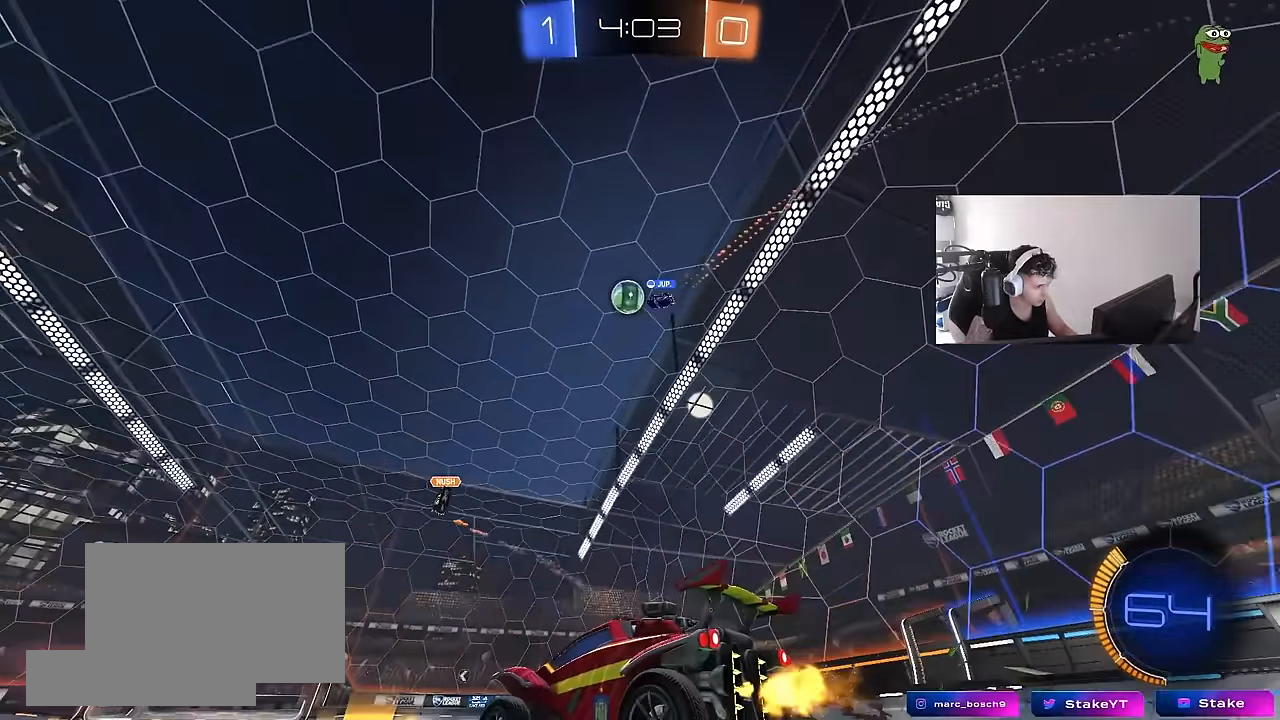
Gameplay with keyboard and mouse; each line is a JSON object with the keys and mouse buttons held at the frame after it. "events" lists presses ("down") and releases ("up") of "1", "2", "3", "4", "5", "a", "alt", "c", "caps_lock", "ctrl", "d", "e", "f", "g", "q", "r", "s", "shift", "space", "t", "tab", "v", "w", "x", "z", "mouse_left", "mouse_wheel" and "mouse_right" between this image and that frame as [ms after this image, input, new state], when the widget could be followed in between. "mouse_left", "mouse_wheel", "mouse_right" = the "left", "wheel", "right" buttons of the "mouse" list. No other keys are recorded. "wheel" means that the mouse wheel is clicked or scrolled. "mouse_move" is the direction in which the mouse moves at that frame (one of eight, or "still"), when it could be read.
{"keys": ["w"], "mouse": ["left"], "mouse_move": "still", "events": [[167, "d", "down"], [267, "d", "up"], [317, "mouse_left", "down"]]}
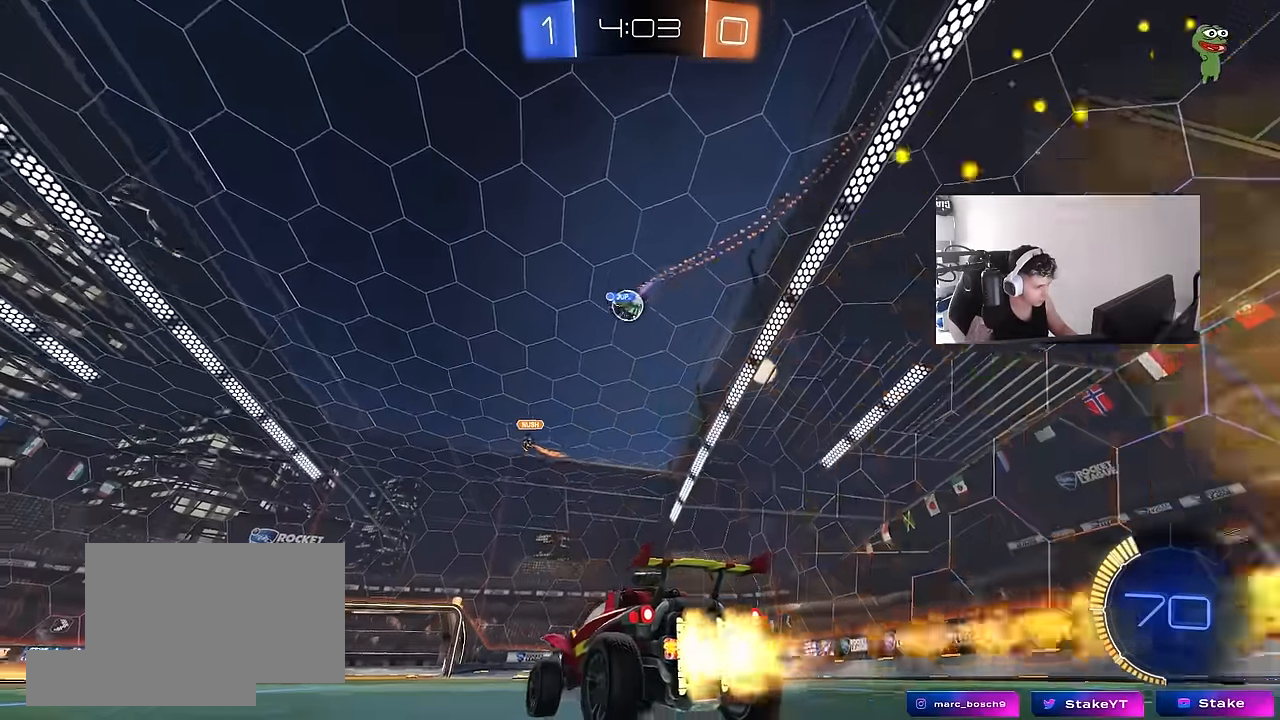
{"keys": ["w"], "mouse": [], "mouse_move": "still", "events": [[100, "mouse_left", "up"], [133, "d", "down"], [283, "d", "up"], [367, "a", "down"], [467, "a", "up"]]}
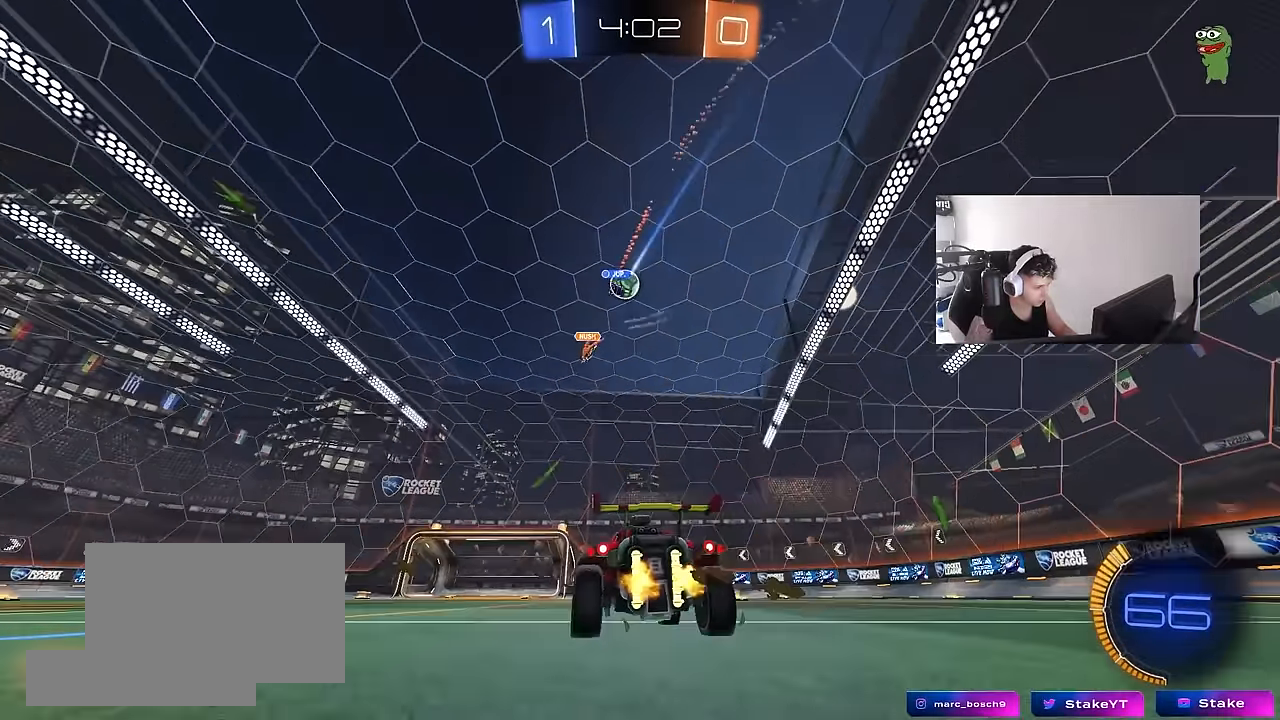
{"keys": ["d", "w"], "mouse": [], "mouse_move": "still", "events": [[17, "d", "down"], [200, "d", "up"], [200, "w", "up"], [300, "a", "down"], [350, "w", "down"], [433, "a", "up"], [483, "d", "down"]]}
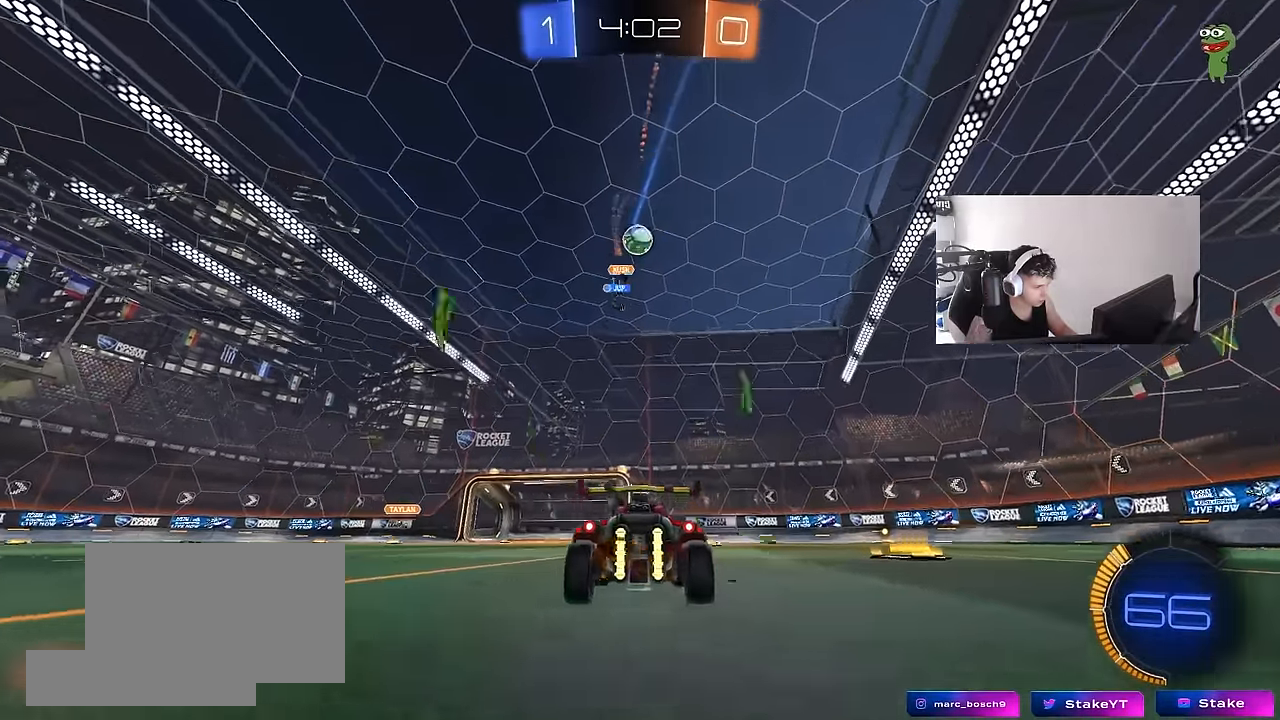
{"keys": ["d", "shift", "w"], "mouse": [], "mouse_move": "still", "events": [[83, "w", "up"], [117, "a", "down"], [117, "d", "up"], [167, "w", "down"], [267, "a", "up"], [317, "d", "down"], [450, "shift", "down"]]}
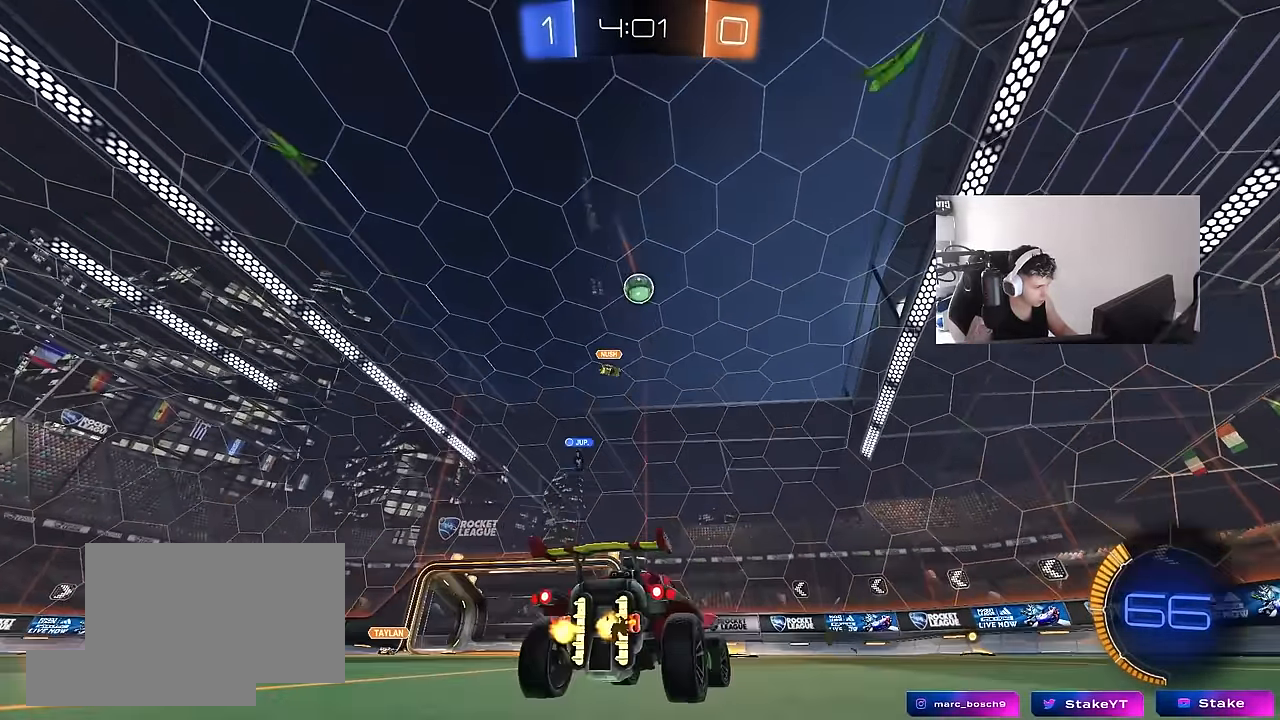
{"keys": ["d", "w"], "mouse": [], "mouse_move": "still", "events": [[50, "shift", "up"]]}
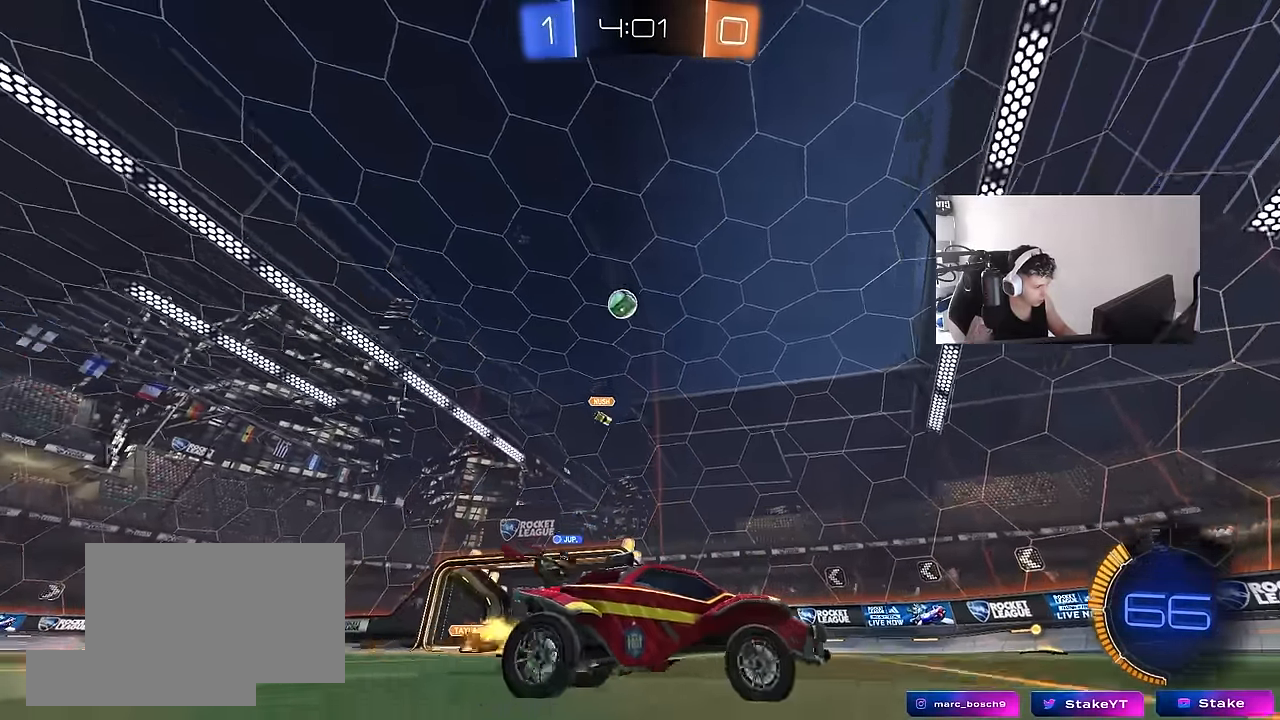
{"keys": ["a", "w"], "mouse": [], "mouse_move": "still", "events": [[150, "d", "up"], [200, "a", "down"], [250, "shift", "down"], [350, "shift", "up"]]}
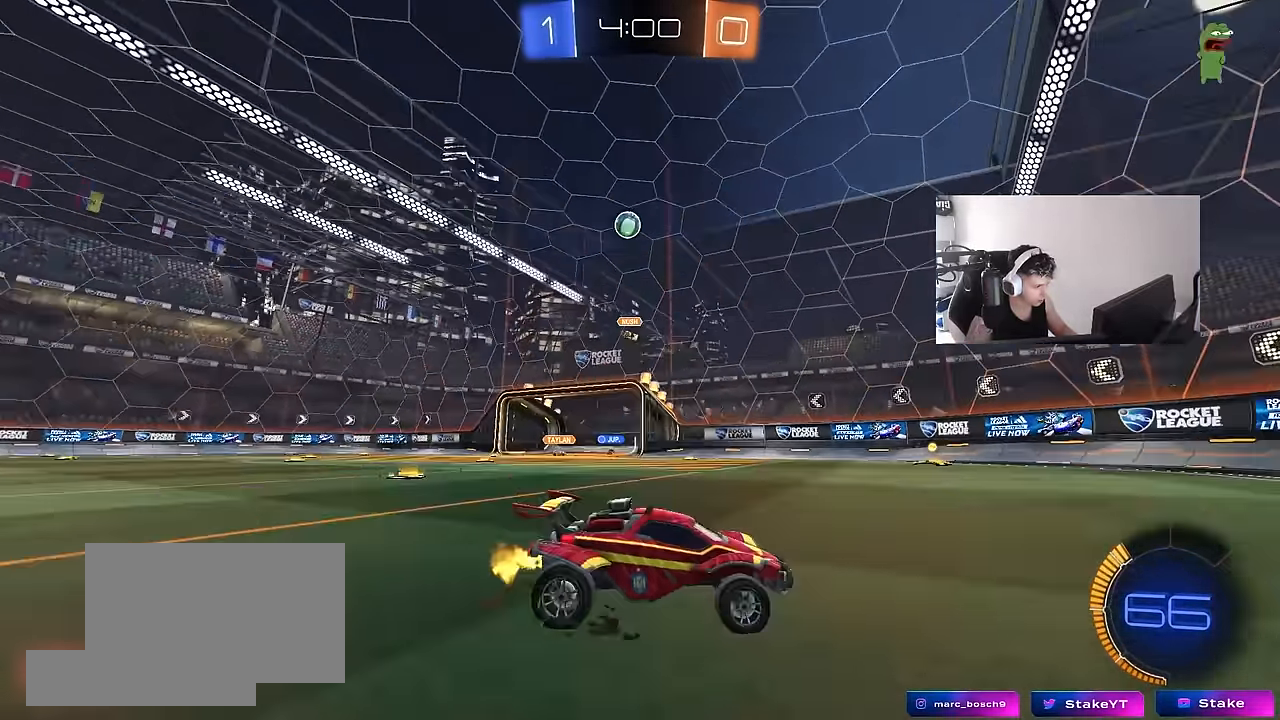
{"keys": [], "mouse": [], "mouse_move": "still", "events": [[167, "shift", "down"], [317, "shift", "up"], [400, "a", "up"], [400, "w", "up"]]}
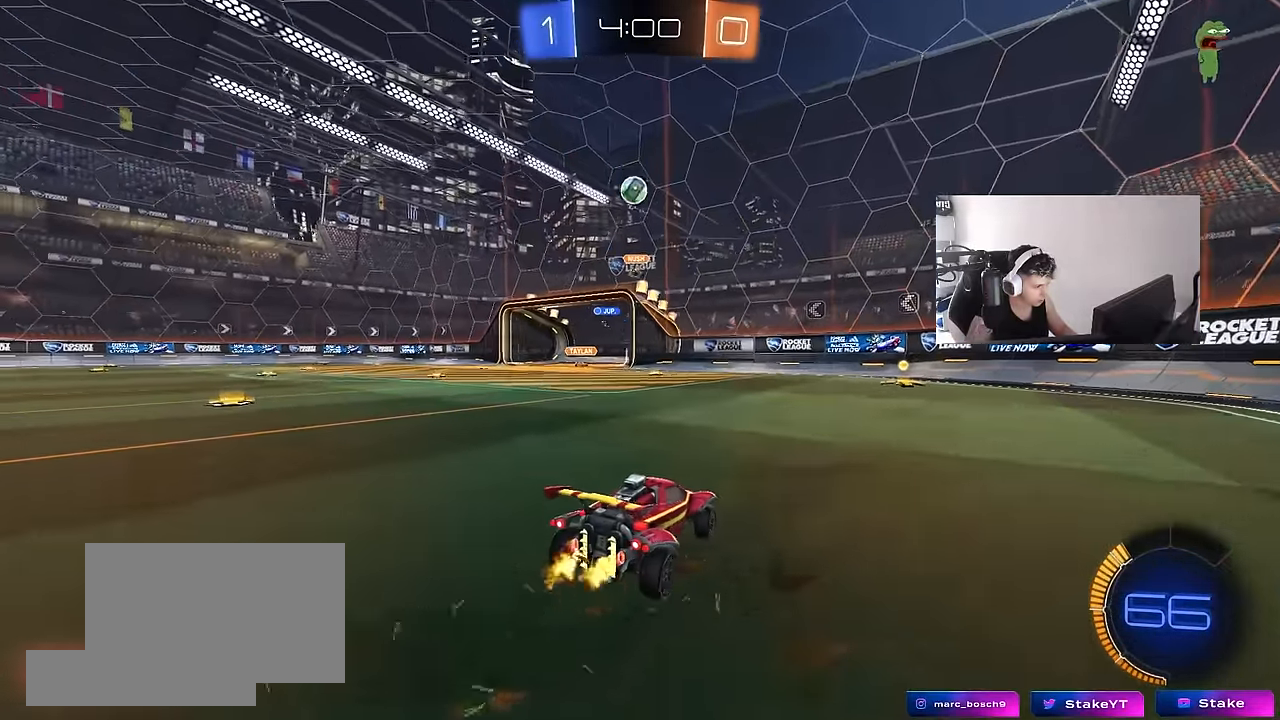
{"keys": ["w"], "mouse": [], "mouse_move": "still", "events": [[417, "w", "down"]]}
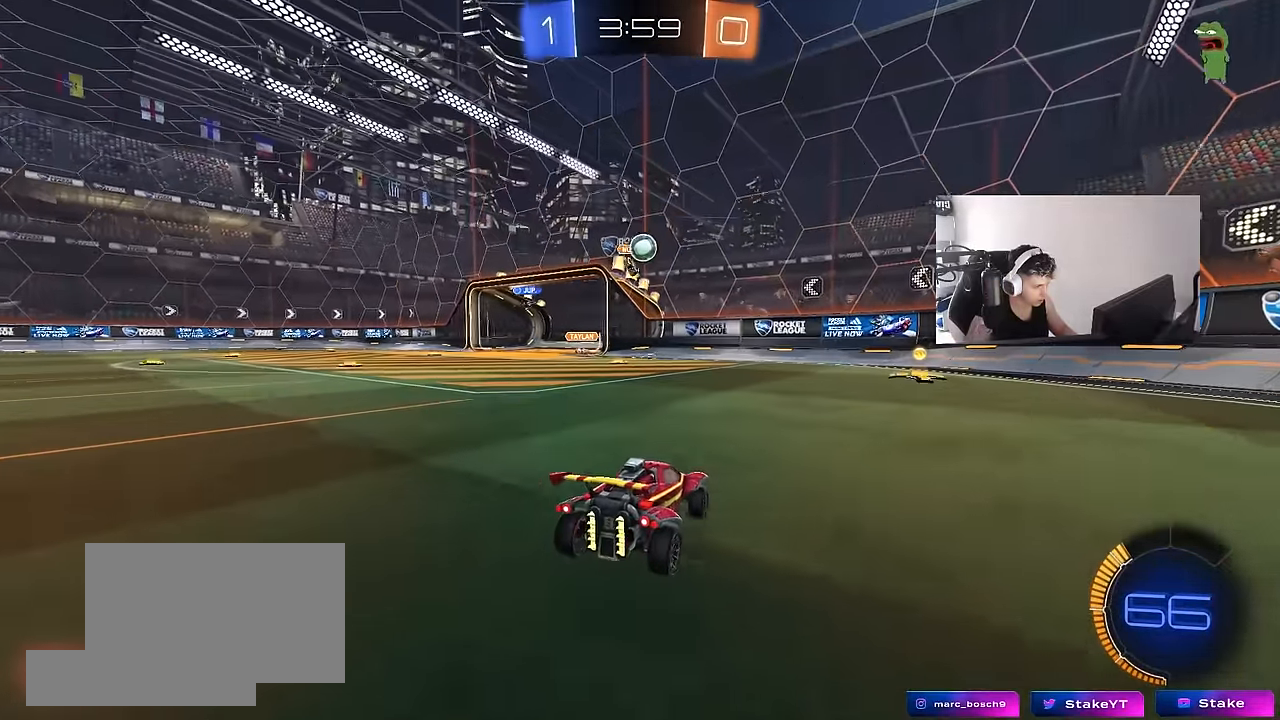
{"keys": ["a", "w"], "mouse": [], "mouse_move": "still", "events": [[17, "a", "down"], [200, "a", "up"], [300, "a", "down"], [350, "shift", "down"], [483, "shift", "up"]]}
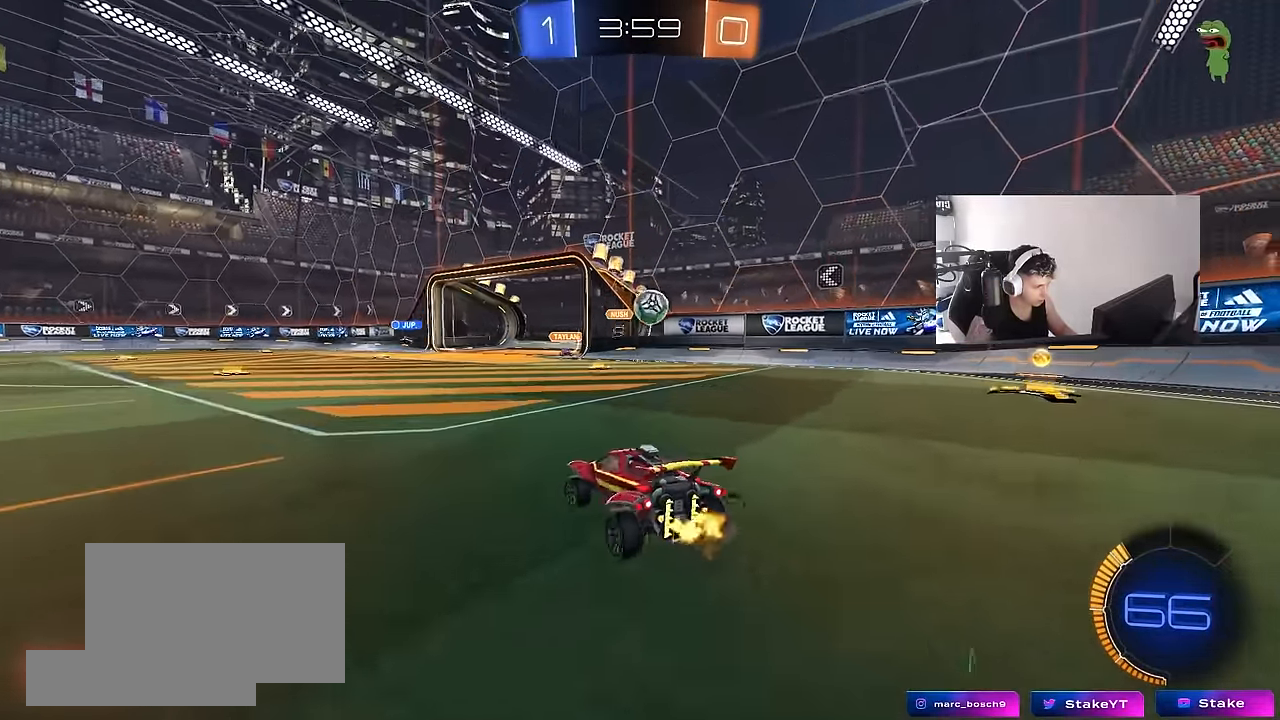
{"keys": ["a", "w"], "mouse": [], "mouse_move": "still", "events": [[117, "shift", "down"], [267, "shift", "up"]]}
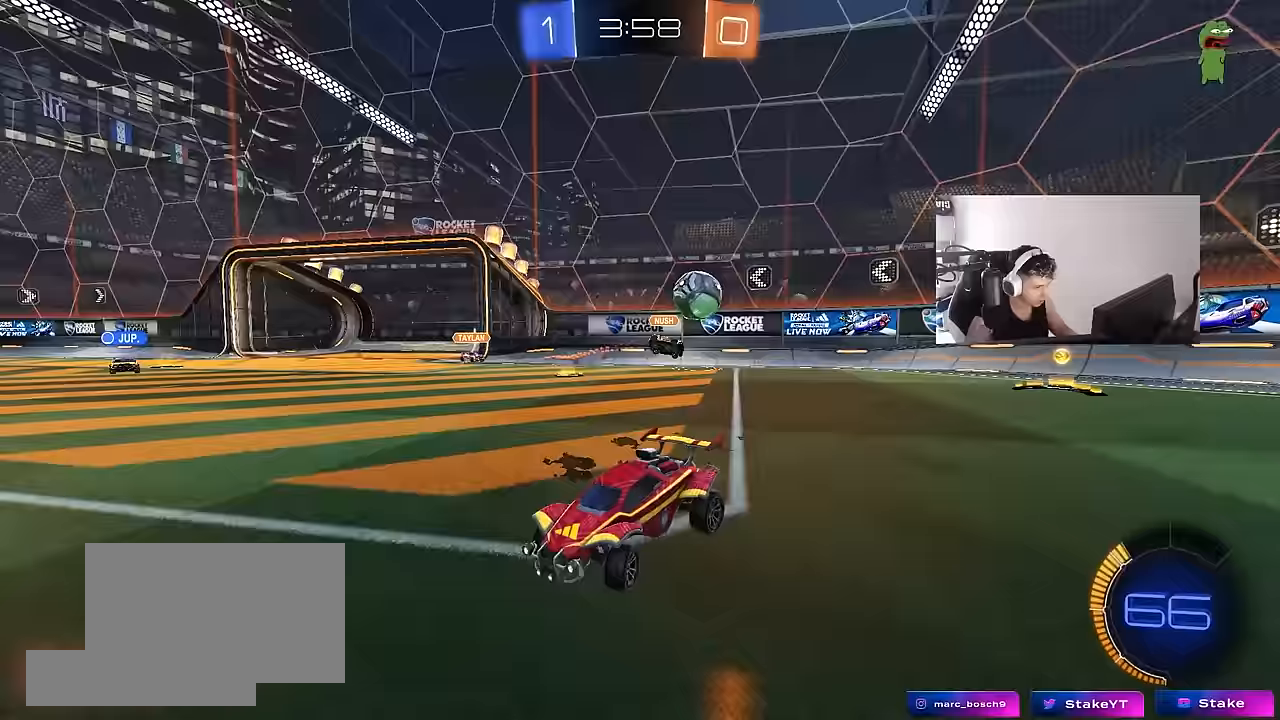
{"keys": ["w"], "mouse": ["left"], "mouse_move": "still", "events": [[233, "shift", "down"], [333, "shift", "up"], [417, "a", "up"], [417, "mouse_left", "down"]]}
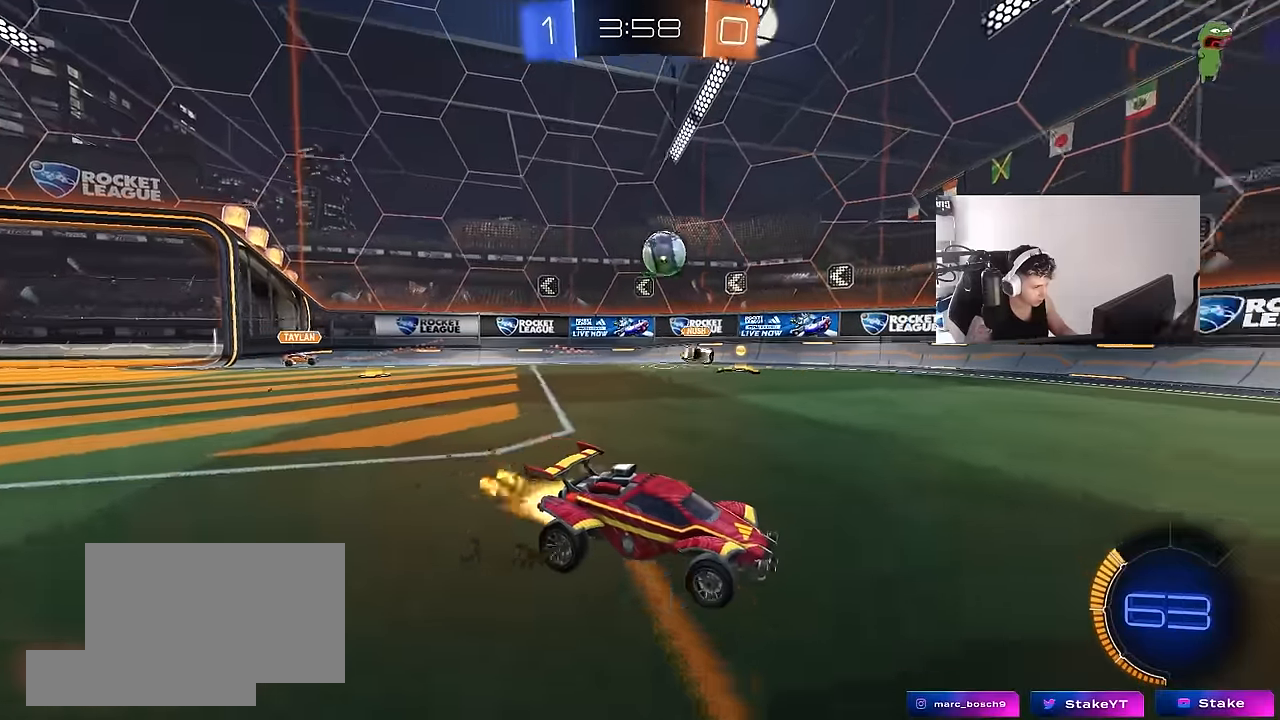
{"keys": ["a", "w"], "mouse": [], "mouse_move": "still", "events": [[117, "a", "down"], [200, "mouse_left", "up"], [350, "a", "up"], [483, "a", "down"]]}
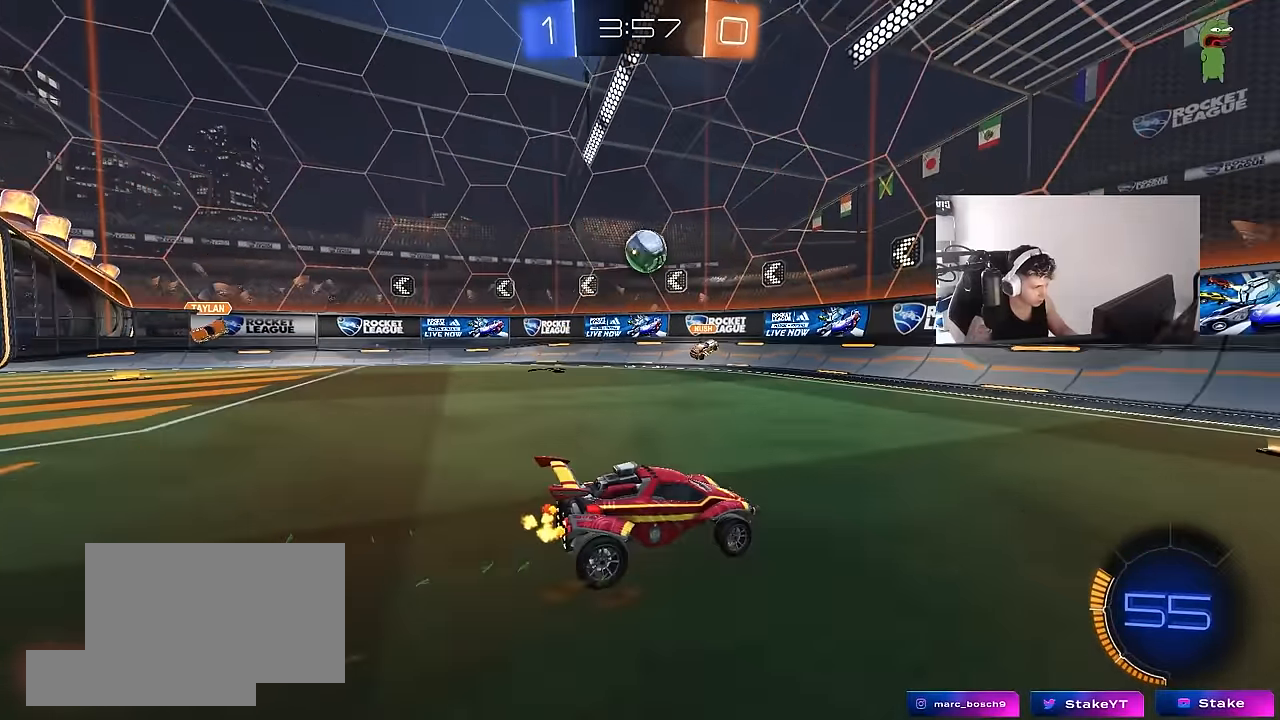
{"keys": ["d"], "mouse": [], "mouse_move": "still", "events": [[33, "a", "up"], [117, "d", "down"], [167, "w", "up"], [317, "a", "down"], [317, "d", "up"], [400, "a", "up"], [400, "d", "down"]]}
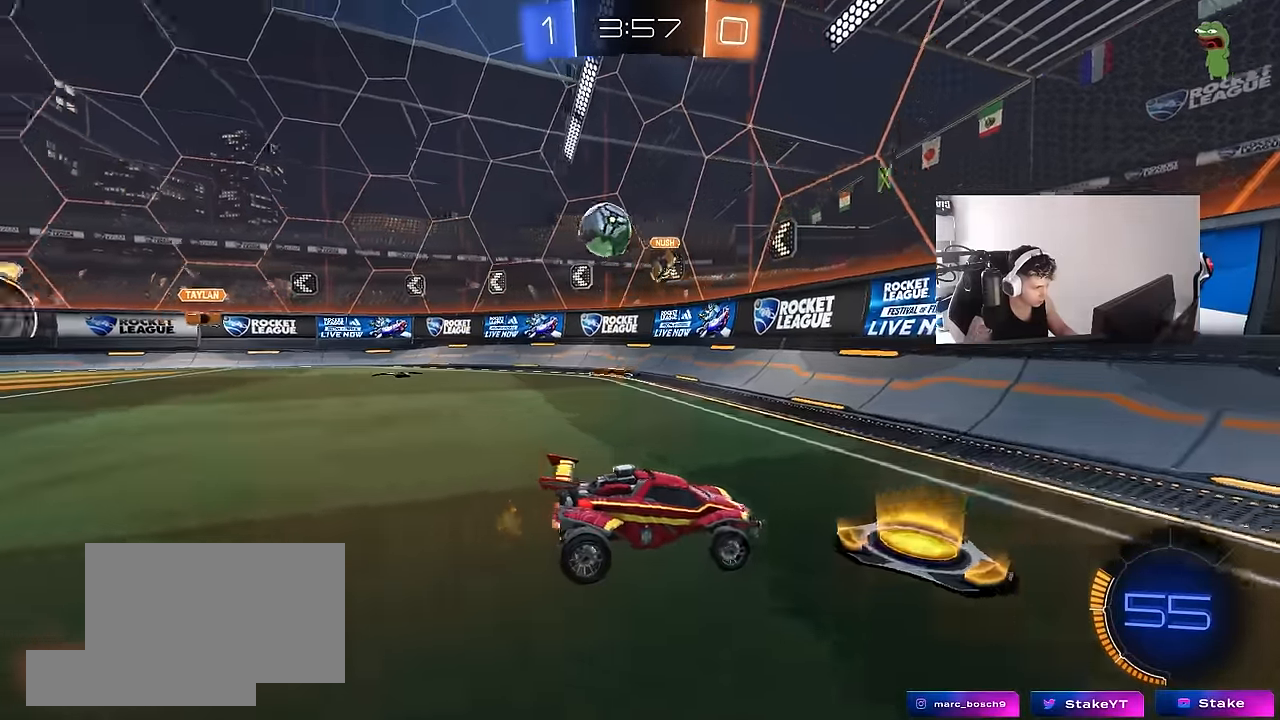
{"keys": ["d", "w"], "mouse": [], "mouse_move": "still", "events": [[100, "shift", "down"], [100, "w", "down"], [283, "shift", "up"]]}
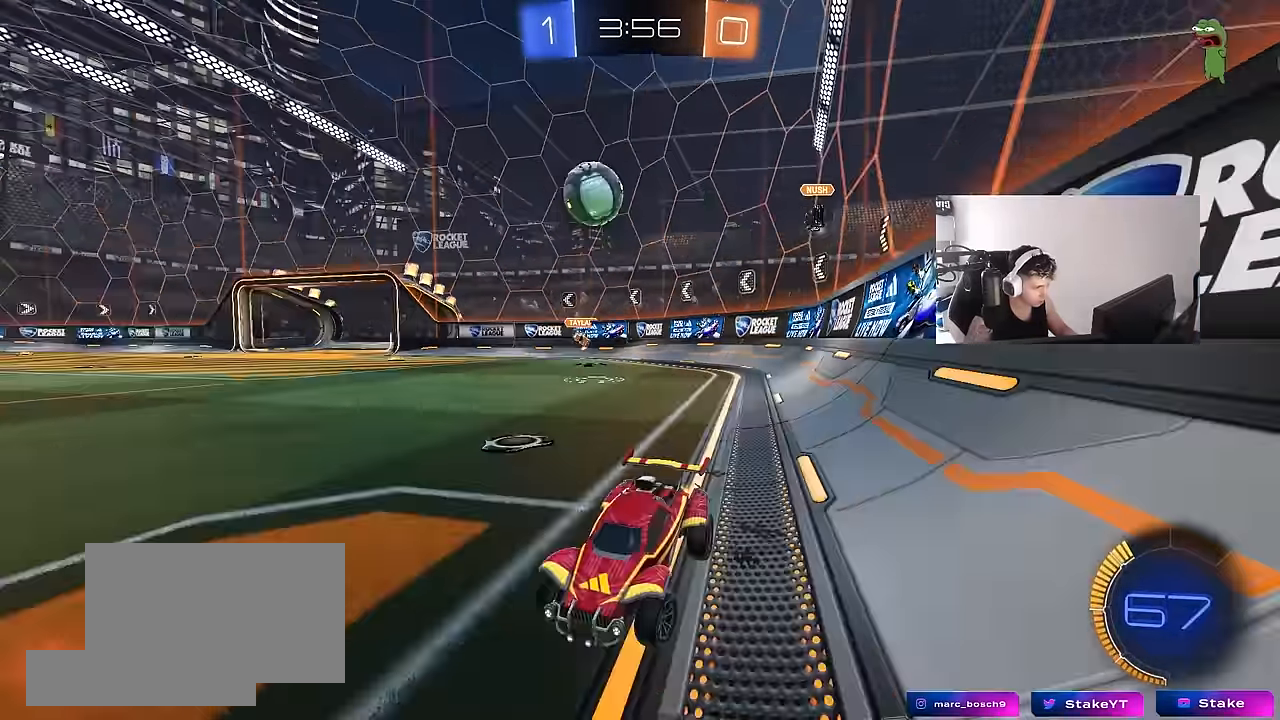
{"keys": ["w"], "mouse": ["left"], "mouse_move": "still", "events": [[17, "mouse_left", "down"], [483, "d", "up"]]}
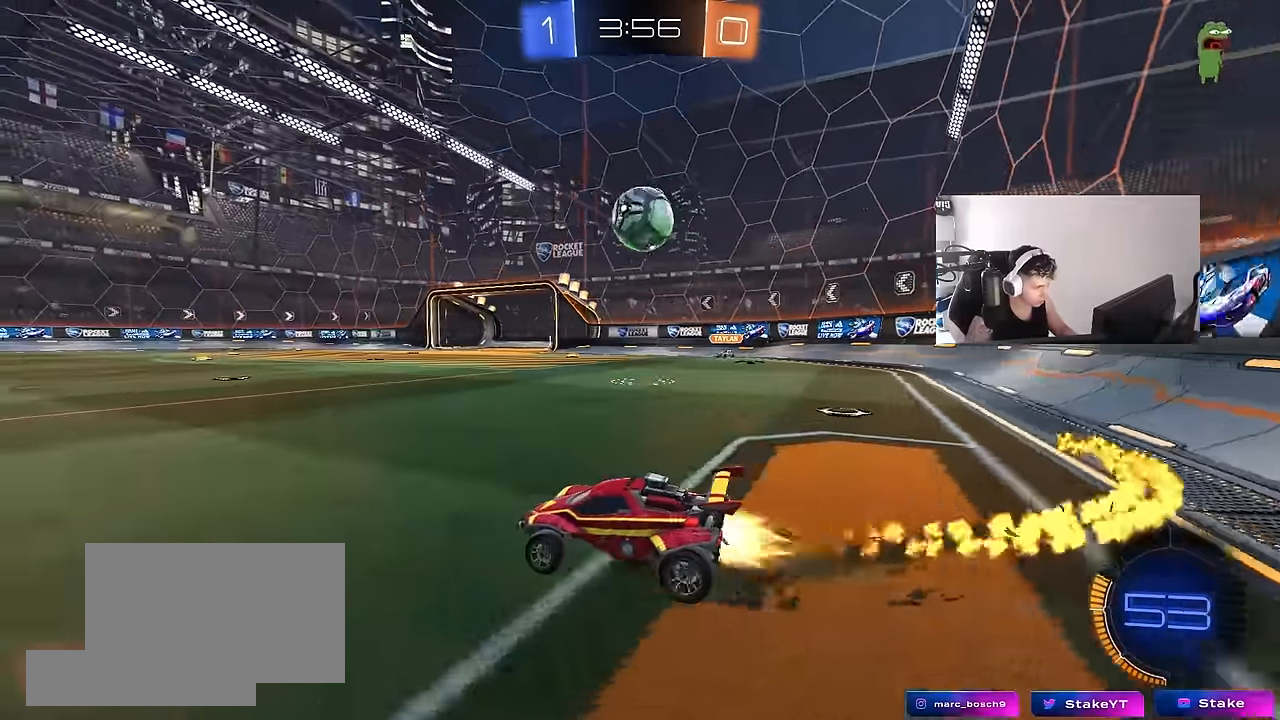
{"keys": ["w"], "mouse": [], "mouse_move": "still", "events": [[33, "mouse_left", "up"], [317, "d", "down"], [450, "d", "up"]]}
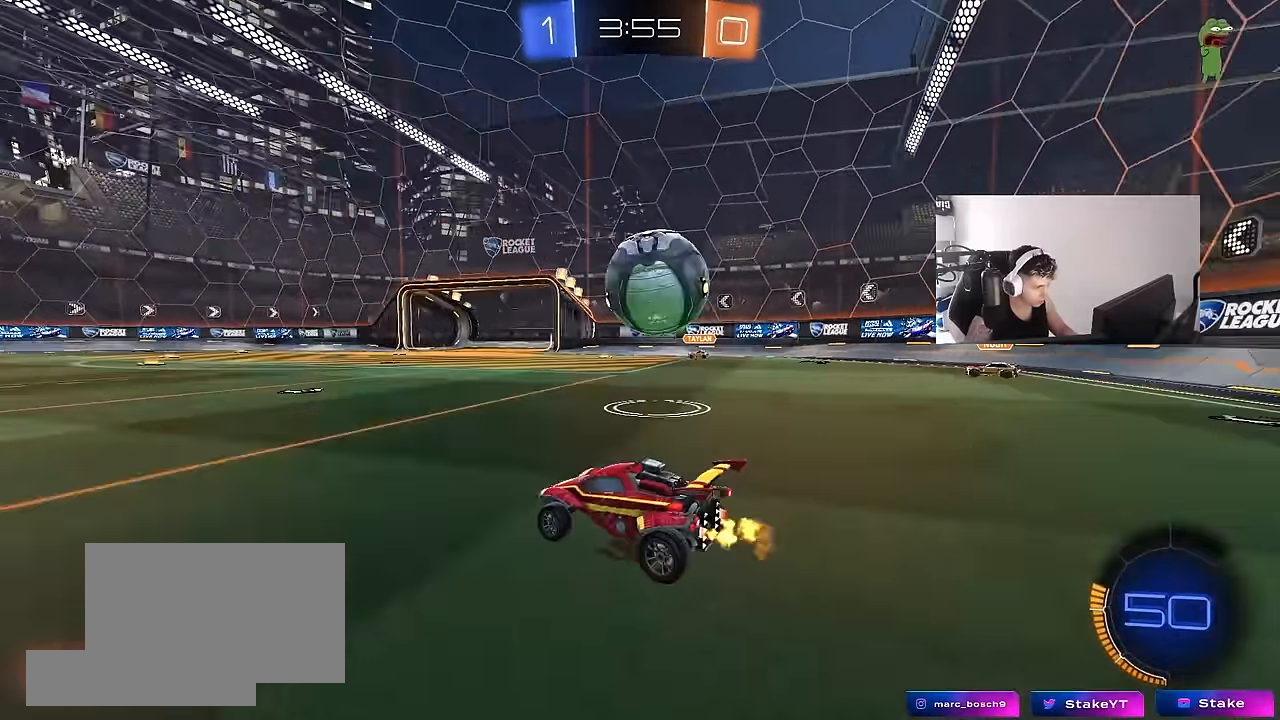
{"keys": [], "mouse": [], "mouse_move": "still", "events": [[50, "d", "down"], [100, "w", "up"], [183, "s", "down"], [333, "s", "up"], [467, "d", "up"]]}
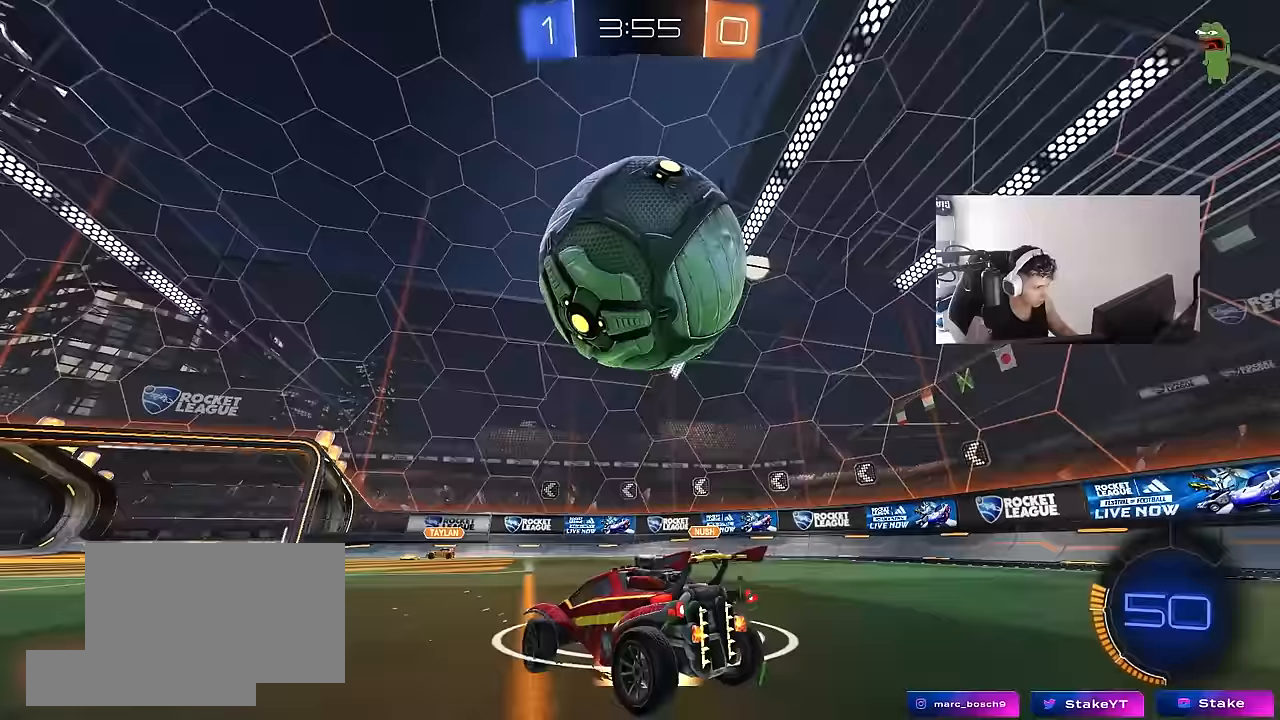
{"keys": ["a", "shift"], "mouse": ["left"], "mouse_move": "still", "events": [[17, "mouse_right", "down"], [17, "s", "down"], [67, "a", "down"], [150, "shift", "down"], [200, "a", "up"], [200, "s", "up"], [200, "shift", "up"], [250, "mouse_right", "up"], [300, "d", "down"], [300, "mouse_right", "down"], [300, "s", "down"], [433, "d", "up"], [433, "mouse_left", "down"], [433, "s", "up"], [483, "a", "down"], [483, "mouse_right", "up"], [483, "shift", "down"]]}
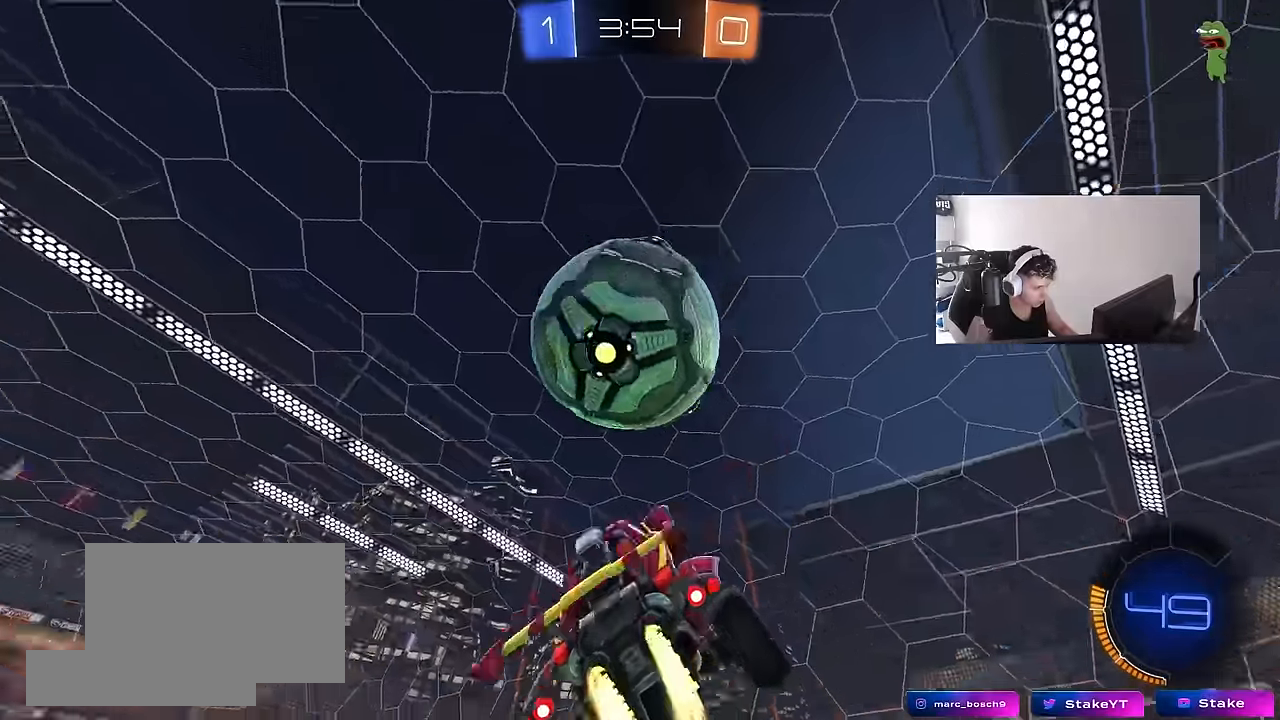
{"keys": ["a", "shift"], "mouse": [], "mouse_move": "up-right", "events": [[83, "s", "down"], [117, "shift", "up"], [400, "s", "up"], [500, "mouse_left", "up"], [500, "shift", "down"]]}
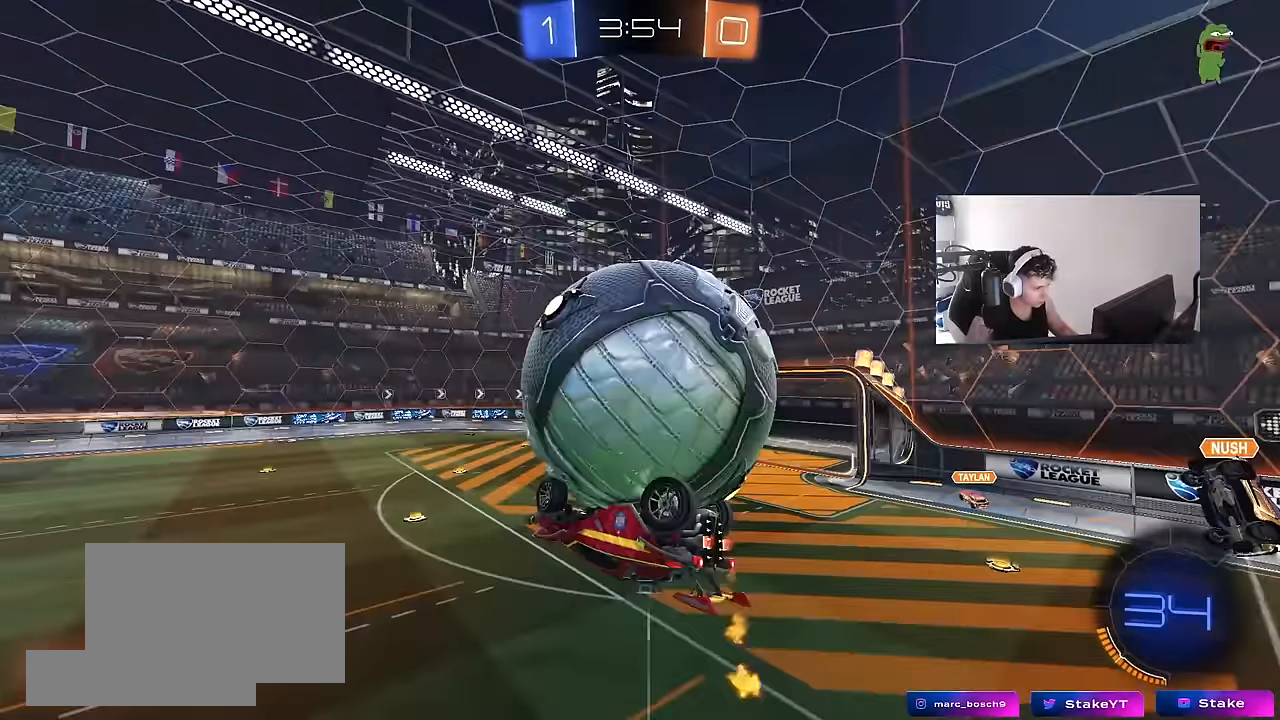
{"keys": ["a", "s", "shift"], "mouse": ["left"], "mouse_move": "still", "events": [[50, "w", "down"], [100, "shift", "up"], [233, "w", "up"], [283, "w", "down"], [333, "w", "up"], [383, "shift", "down"], [467, "mouse_left", "down"], [467, "s", "down"]]}
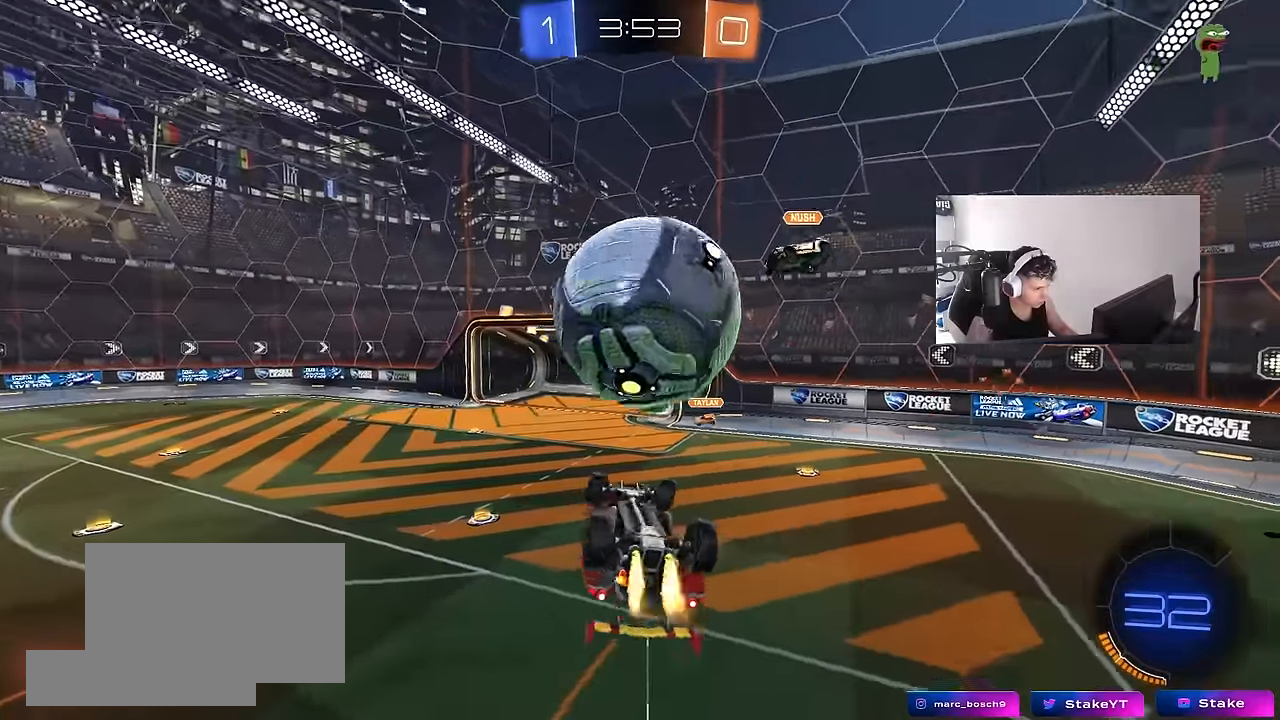
{"keys": [], "mouse": [], "mouse_move": "still", "events": [[67, "s", "up"], [117, "mouse_left", "up"], [250, "w", "down"], [300, "w", "up"], [433, "a", "up"], [433, "shift", "up"]]}
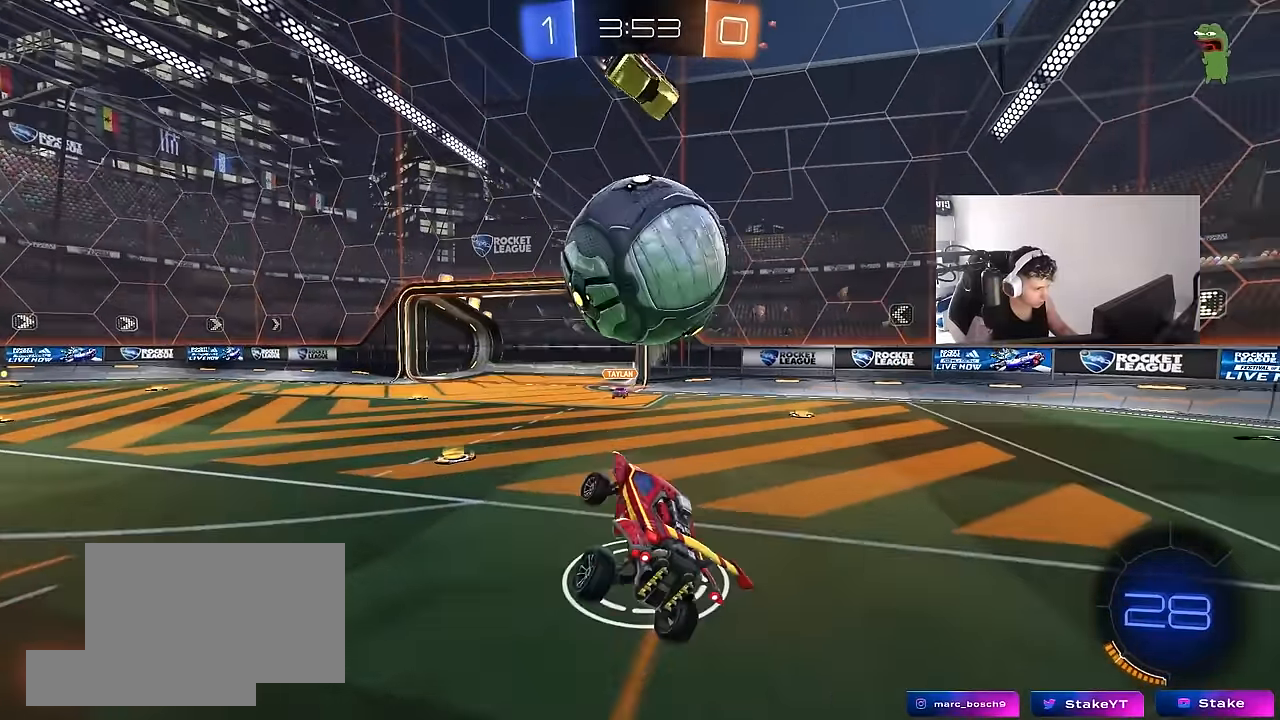
{"keys": ["a", "s"], "mouse": ["left", "right"], "mouse_move": "down", "events": [[117, "w", "down"], [217, "a", "down"], [317, "a", "up"], [317, "w", "up"], [350, "d", "down"], [350, "mouse_left", "down"], [350, "mouse_right", "down"], [417, "s", "down"], [450, "a", "down"], [500, "d", "up"]]}
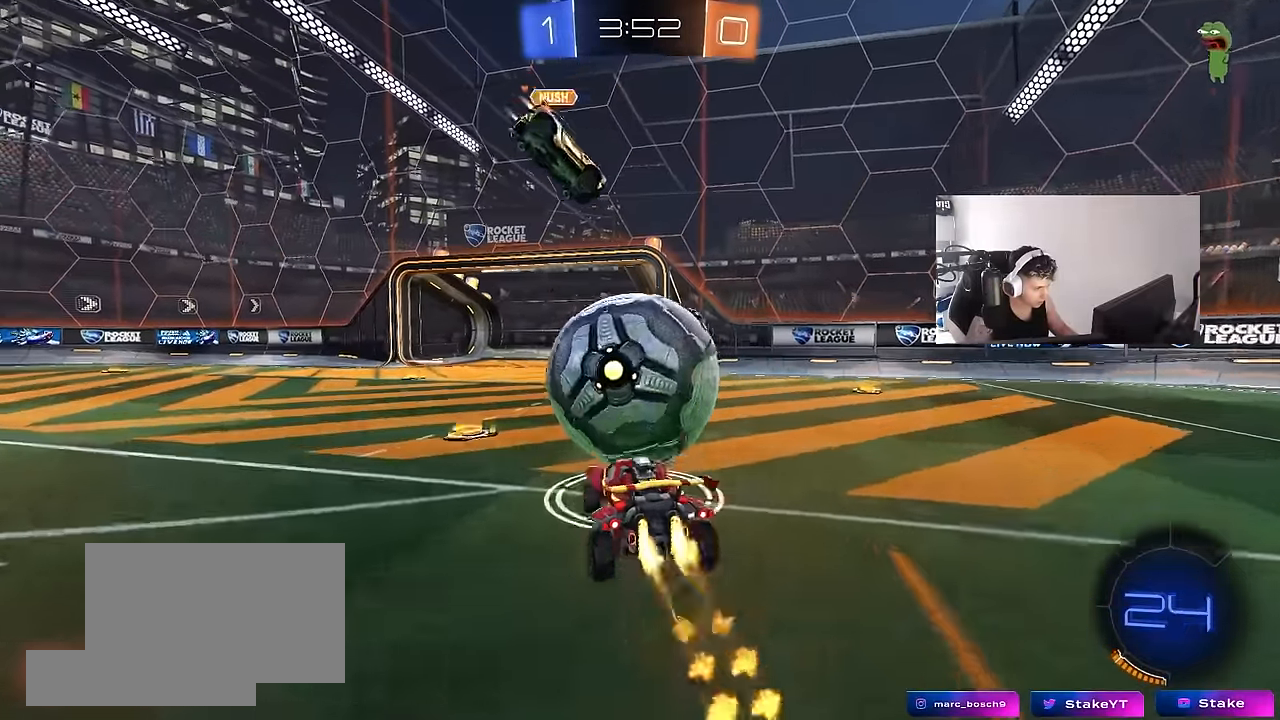
{"keys": ["a", "s", "shift"], "mouse": [], "mouse_move": "up", "events": [[50, "shift", "down"], [100, "a", "up"], [100, "mouse_right", "up"], [100, "s", "up"], [100, "shift", "up"], [183, "a", "down"], [183, "shift", "down"], [183, "w", "down"], [233, "mouse_right", "down"], [417, "mouse_left", "up"], [417, "mouse_right", "up"], [417, "s", "down"], [417, "w", "up"]]}
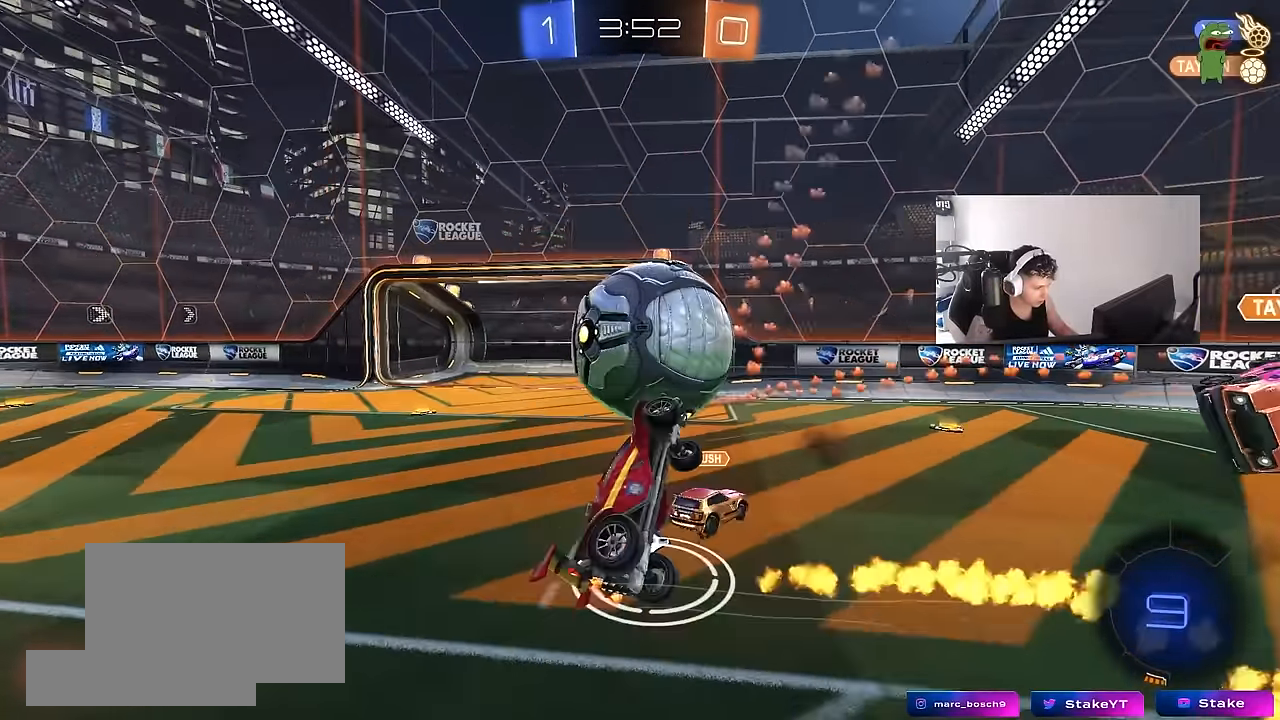
{"keys": ["w"], "mouse": [], "mouse_move": "up", "events": [[117, "d", "down"], [117, "shift", "up"], [167, "a", "up"], [300, "s", "up"], [433, "d", "up"], [433, "w", "down"]]}
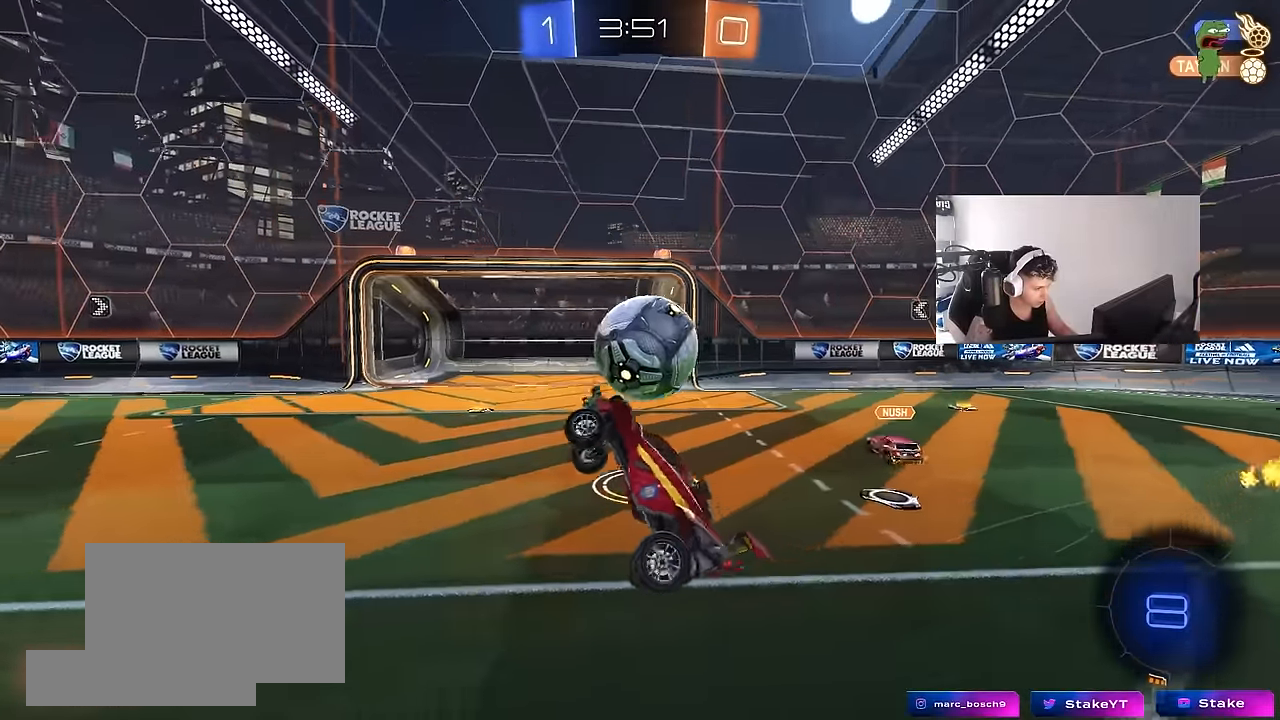
{"keys": ["a", "w"], "mouse": ["left"], "mouse_move": "still", "events": [[83, "d", "down"], [167, "d", "up"], [167, "w", "up"], [217, "a", "down"], [317, "a", "up"], [367, "mouse_left", "down"], [400, "a", "down"], [450, "w", "down"]]}
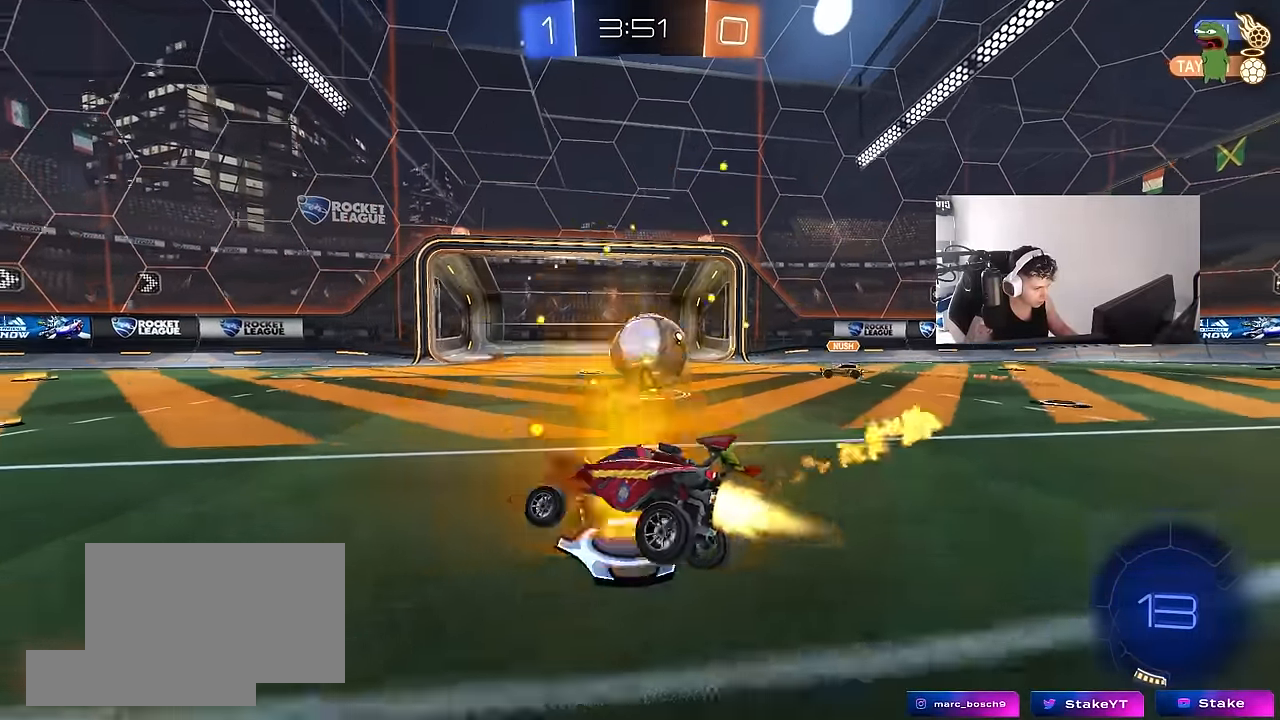
{"keys": ["a"], "mouse": [], "mouse_move": "still", "events": [[50, "a", "up"], [100, "d", "down"], [367, "mouse_left", "up"], [367, "w", "up"], [417, "d", "up"], [467, "a", "down"]]}
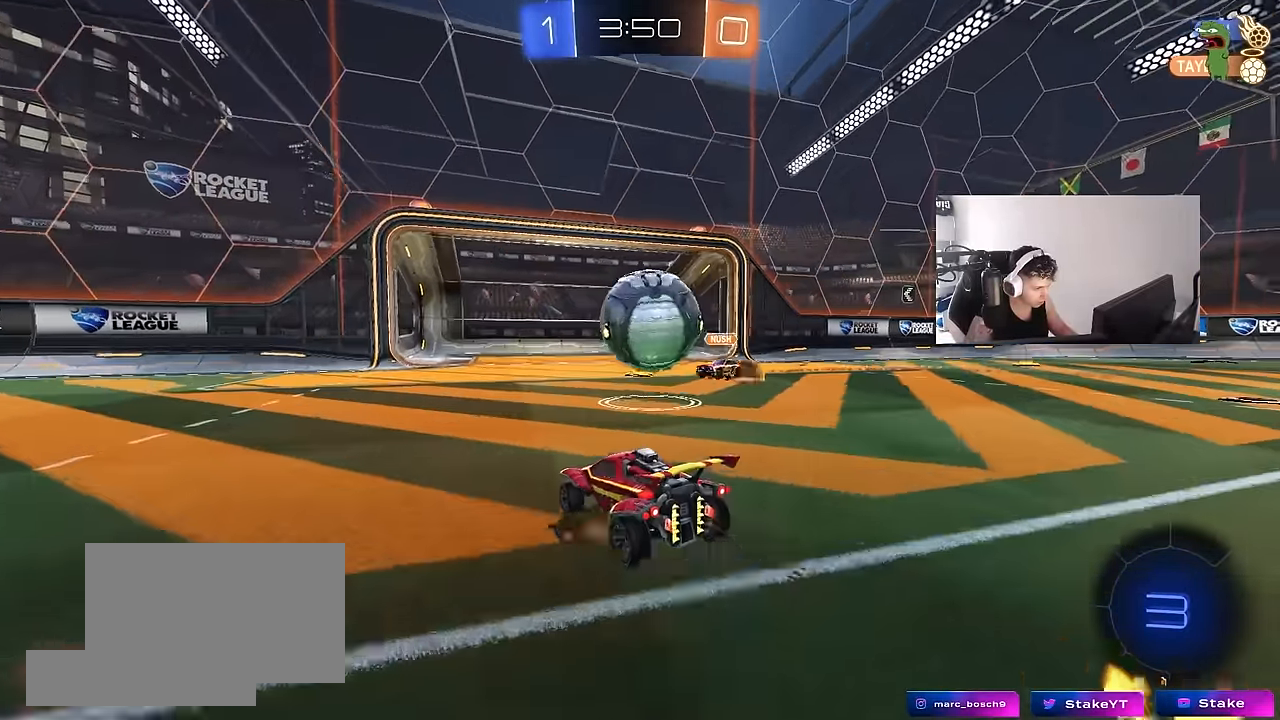
{"keys": ["d", "s", "shift"], "mouse": [], "mouse_move": "still", "events": [[17, "mouse_right", "down"], [17, "s", "down"], [117, "mouse_right", "up"], [150, "s", "up"], [200, "a", "up"], [200, "d", "down"], [200, "w", "down"], [250, "mouse_right", "down"], [300, "shift", "down"], [350, "s", "down"], [350, "w", "up"], [483, "mouse_right", "up"]]}
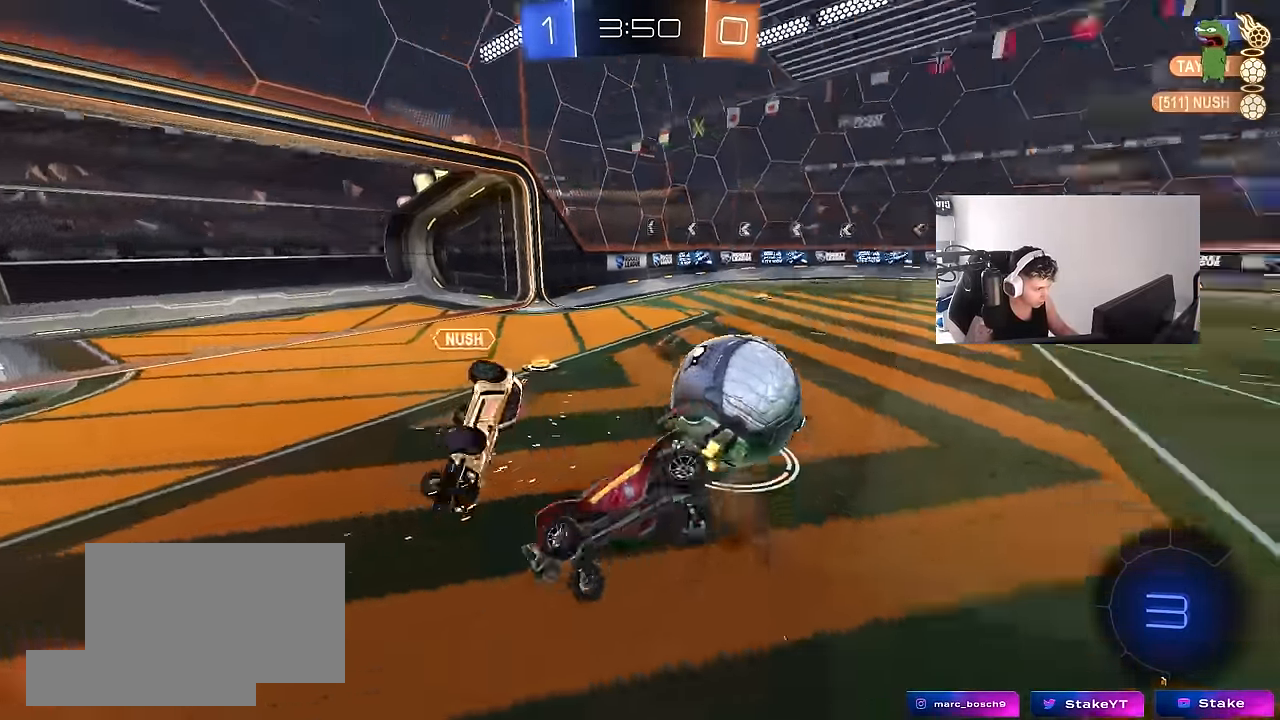
{"keys": ["d", "s", "shift"], "mouse": [], "mouse_move": "still", "events": []}
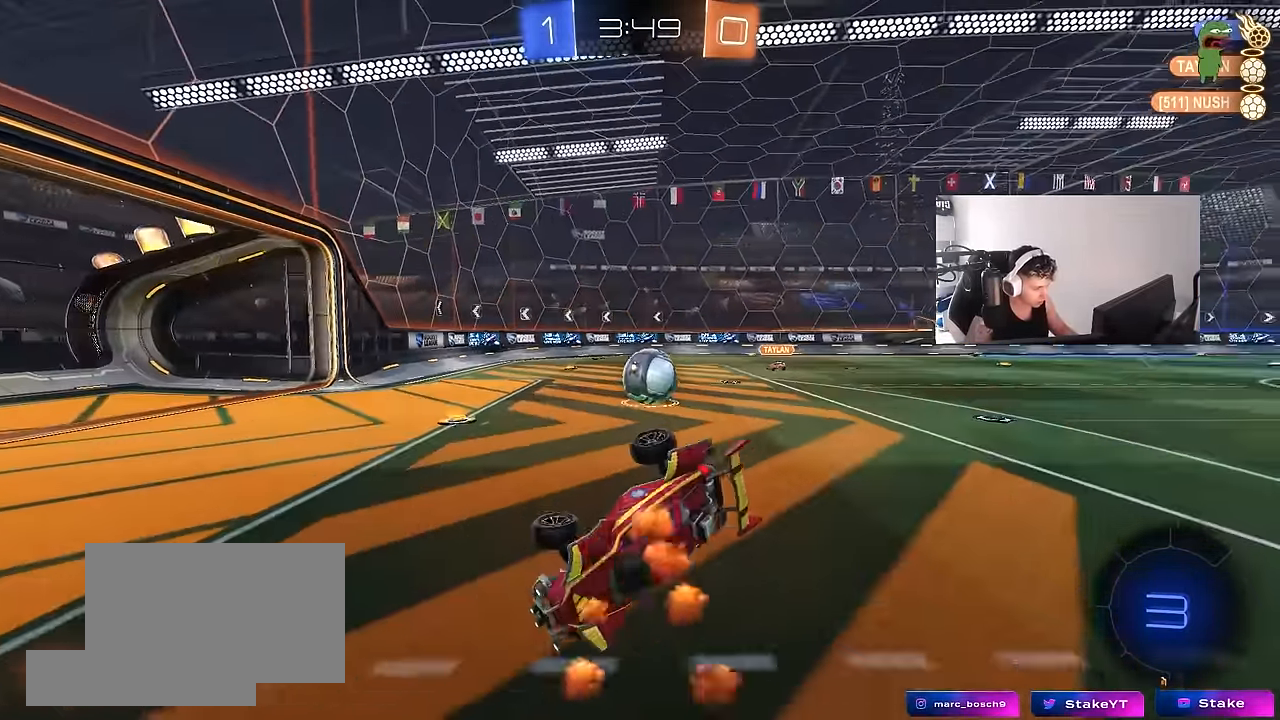
{"keys": ["w"], "mouse": ["left"], "mouse_move": "still", "events": [[100, "shift", "up"], [100, "space", "down"], [183, "a", "down"], [183, "d", "up"], [233, "s", "up"], [233, "space", "up"], [283, "a", "up"], [283, "mouse_left", "down"], [367, "w", "down"]]}
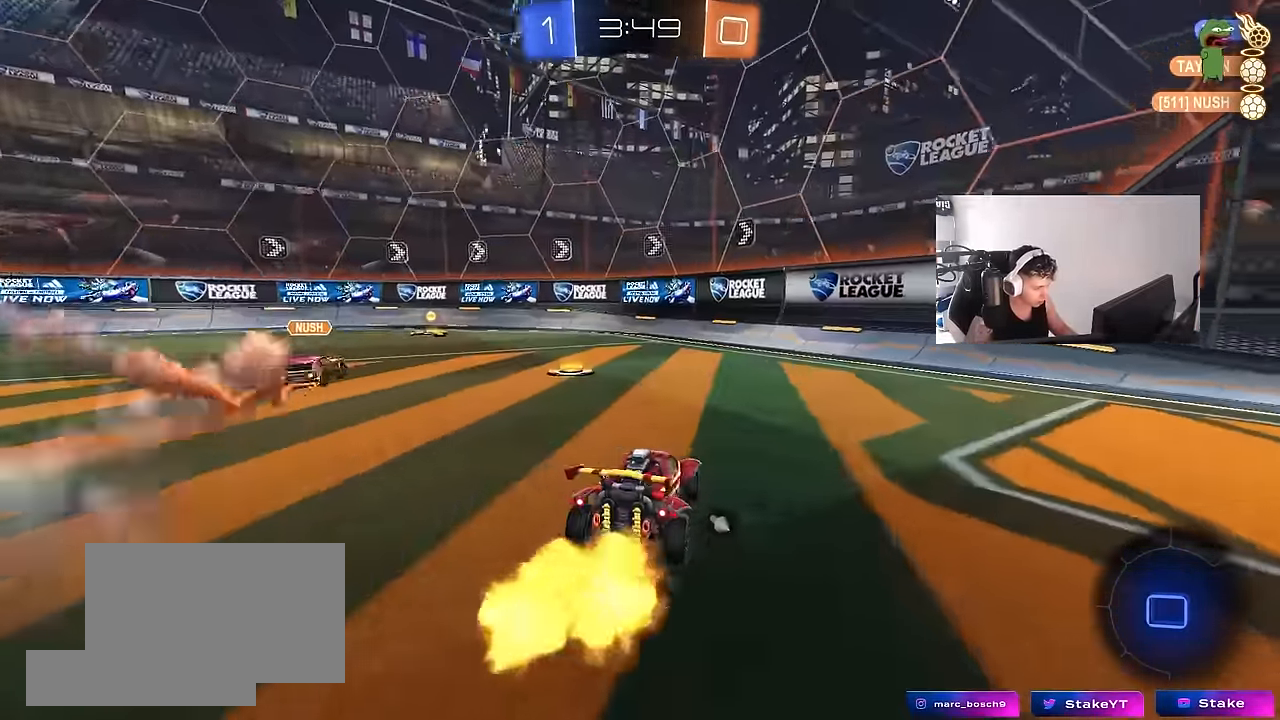
{"keys": ["a", "space", "w"], "mouse": [], "events": [[67, "a", "down"], [100, "a", "up"], [200, "a", "down"], [250, "mouse_left", "up"], [250, "shift", "down"], [350, "shift", "up"], [383, "space", "down"]]}
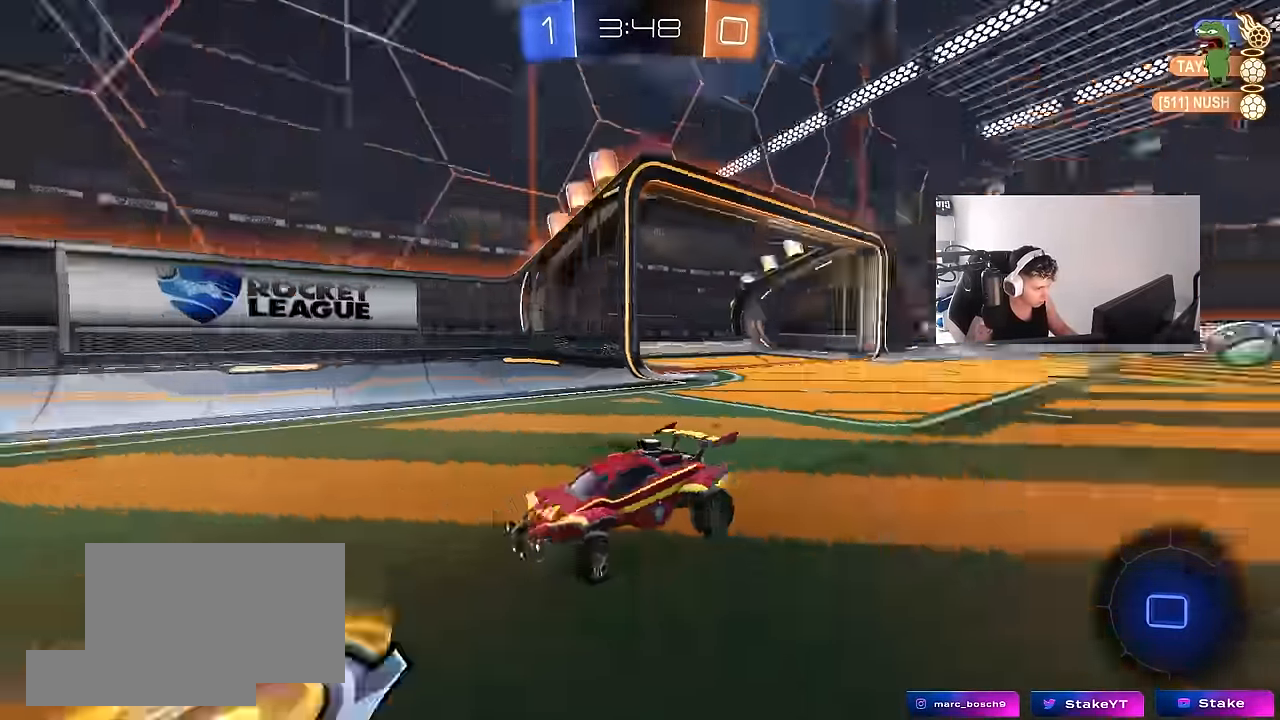
{"keys": ["a", "shift", "w"], "mouse": ["left"], "mouse_move": "still", "events": [[33, "mouse_left", "down"], [83, "space", "up"], [166, "a", "up"], [266, "a", "down"], [400, "a", "up"], [400, "mouse_right", "down"], [500, "a", "down"], [500, "mouse_right", "up"], [500, "shift", "down"]]}